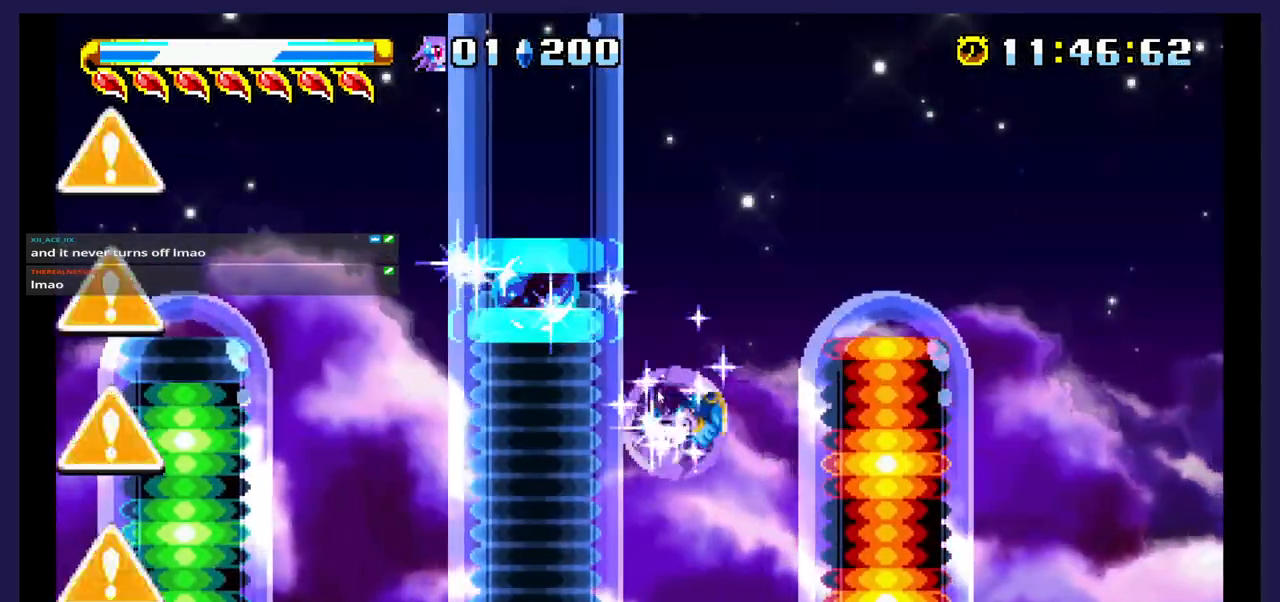
Gameplay with a controller (Xbox layout); each line is a JSON object with the inputs held at the frame after it (dt_ms = milliseconds from this image to that frame). "events" lists button and stick changes between this image and that frame as [ms after this image, input, new state], when the widget could be followed in between. Not read: left_stick right_stick.
{"dt_ms": 500, "buttons": ["DPAD_LEFT"], "events": []}
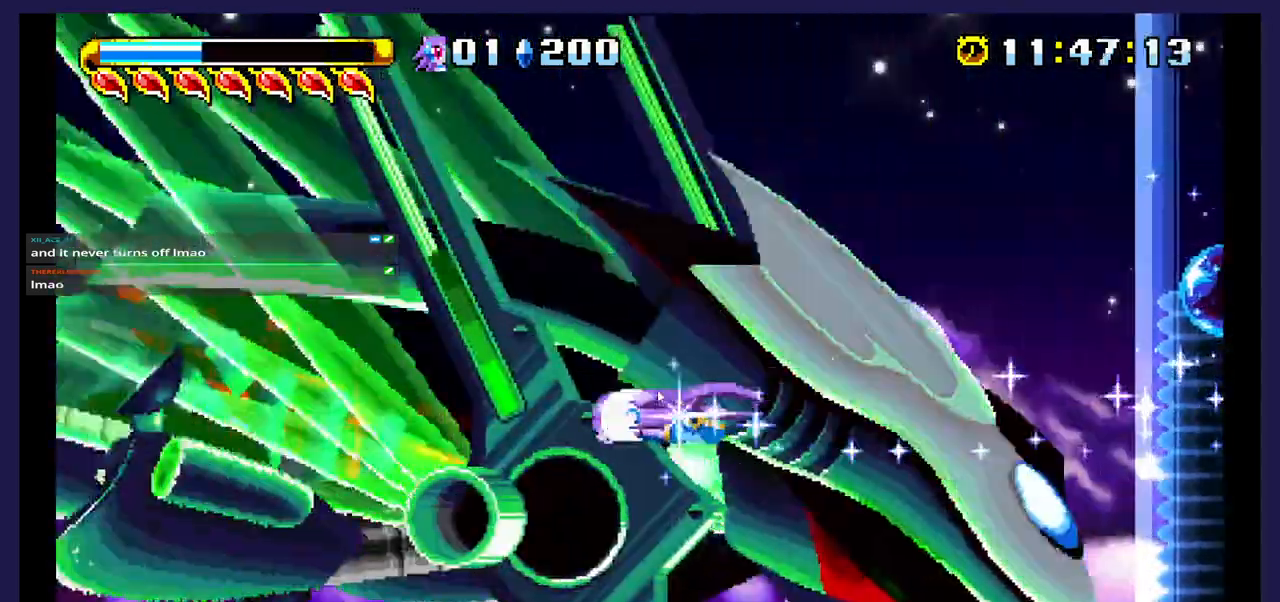
{"dt_ms": 500, "buttons": ["DPAD_RIGHT"], "events": [[200, "DPAD_LEFT", "up"], [267, "DPAD_RIGHT", "down"]]}
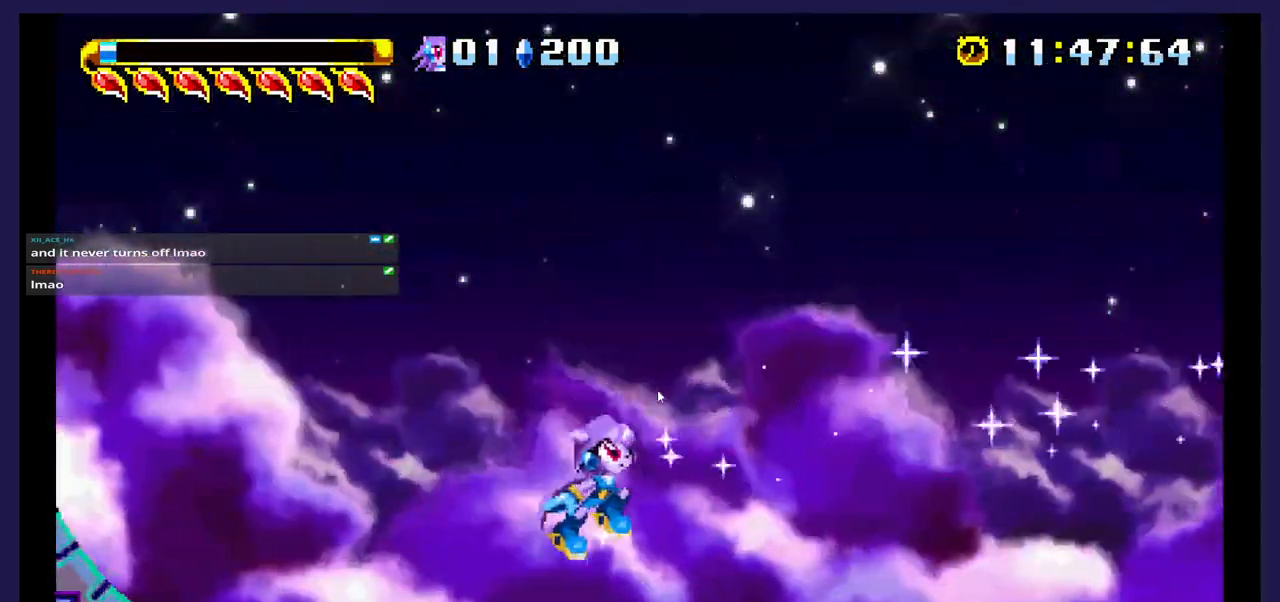
{"dt_ms": 500, "buttons": [], "events": [[367, "DPAD_RIGHT", "up"]]}
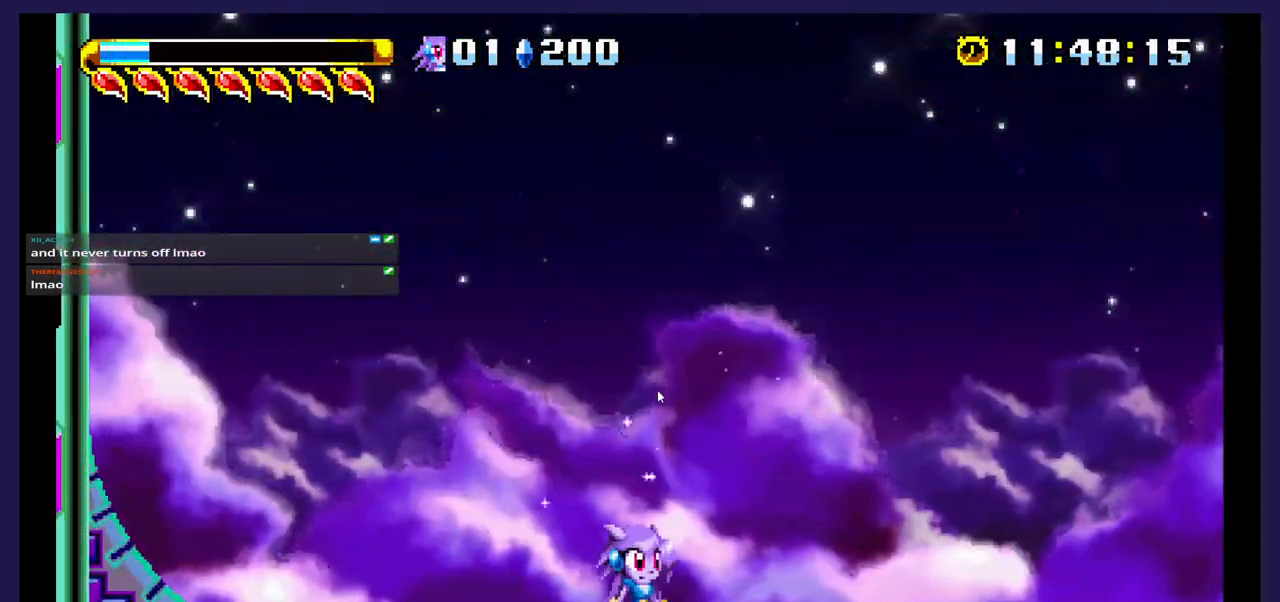
{"dt_ms": 500, "buttons": ["A", "DPAD_RIGHT"], "events": [[417, "A", "down"], [433, "DPAD_RIGHT", "down"]]}
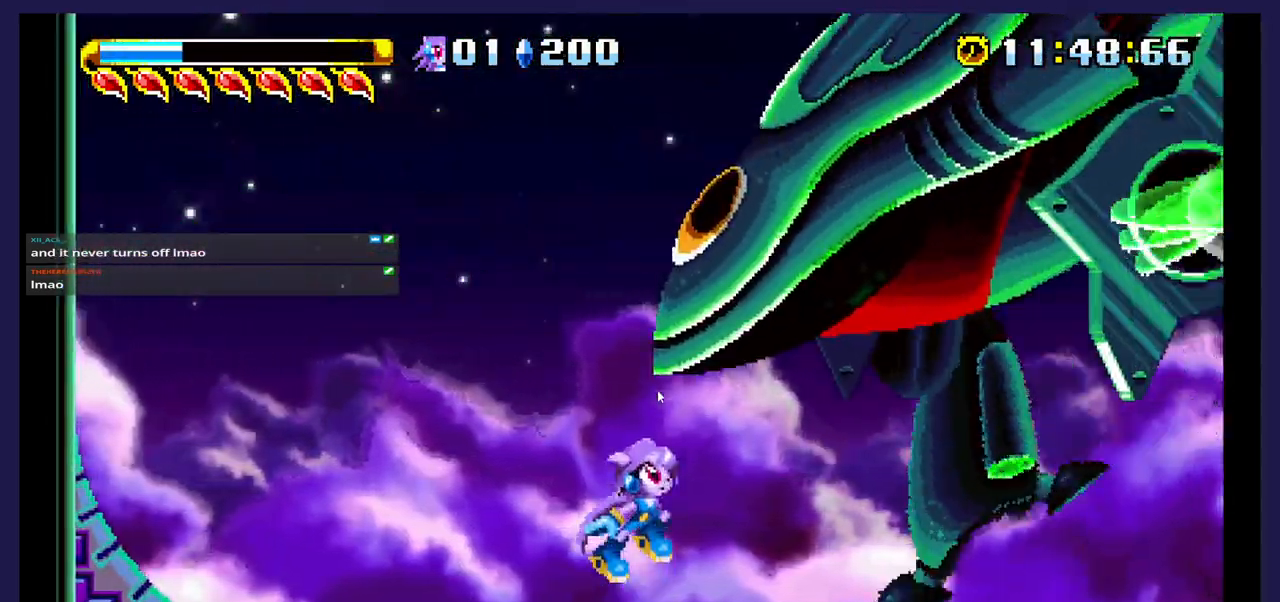
{"dt_ms": 500, "buttons": ["DPAD_LEFT"], "events": [[50, "DPAD_RIGHT", "up"], [183, "DPAD_LEFT", "down"], [283, "A", "up"]]}
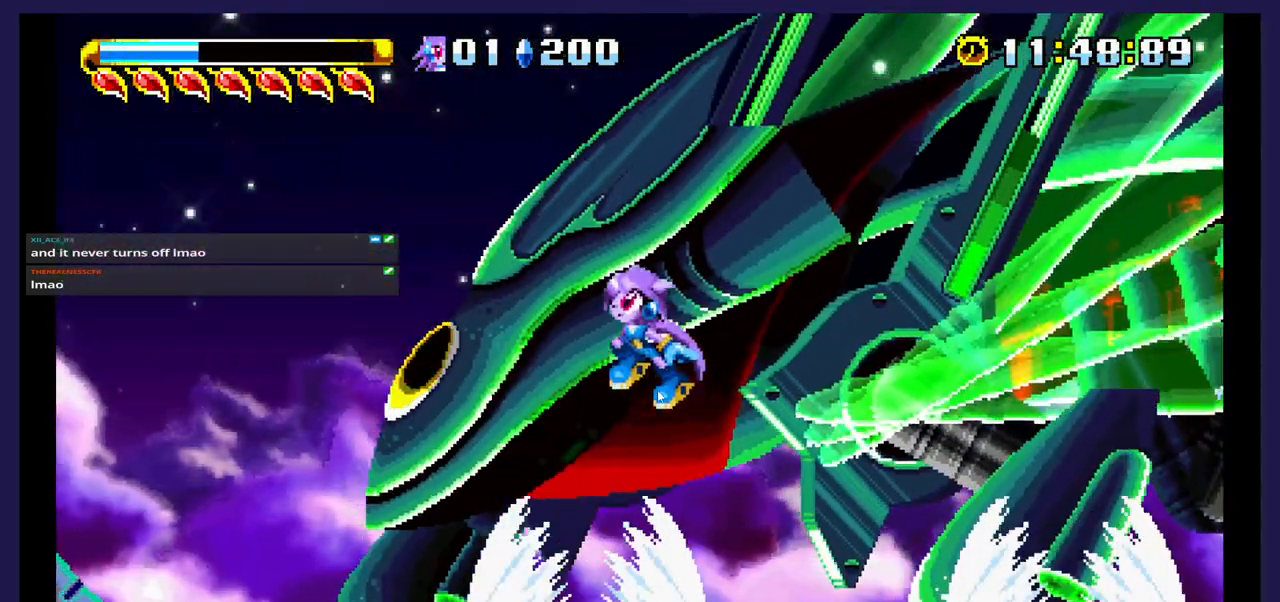
{"dt_ms": 500, "buttons": ["X"], "events": [[17, "X", "down"], [150, "X", "up"], [183, "DPAD_LEFT", "up"], [217, "X", "down"], [350, "X", "up"], [433, "X", "down"]]}
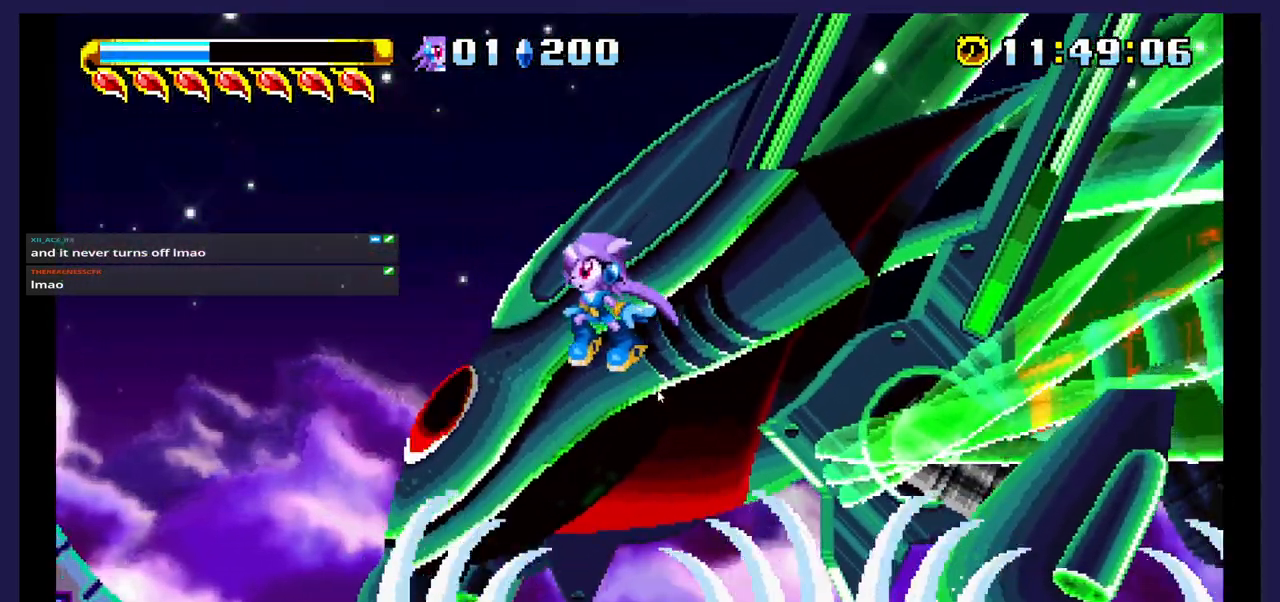
{"dt_ms": 500, "buttons": [], "events": [[33, "X", "up"], [117, "X", "down"], [200, "X", "up"], [283, "X", "down"], [383, "X", "up"]]}
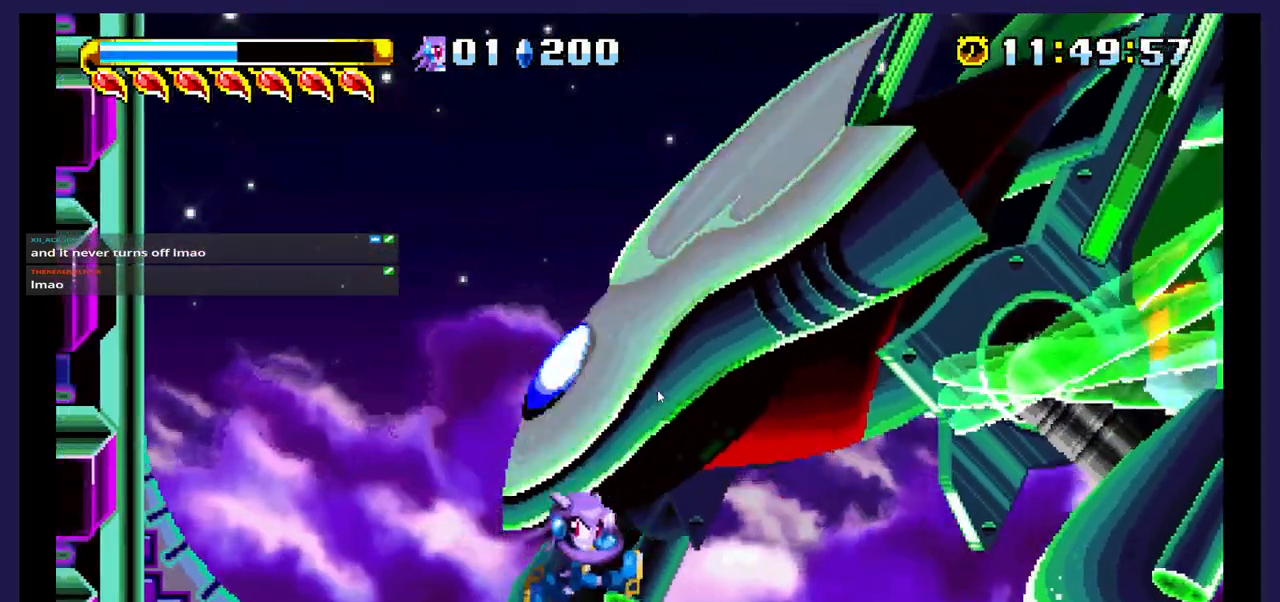
{"dt_ms": 500, "buttons": ["A", "DPAD_LEFT"], "events": [[17, "DPAD_RIGHT", "down"], [267, "A", "down"], [367, "DPAD_RIGHT", "up"], [500, "DPAD_LEFT", "down"]]}
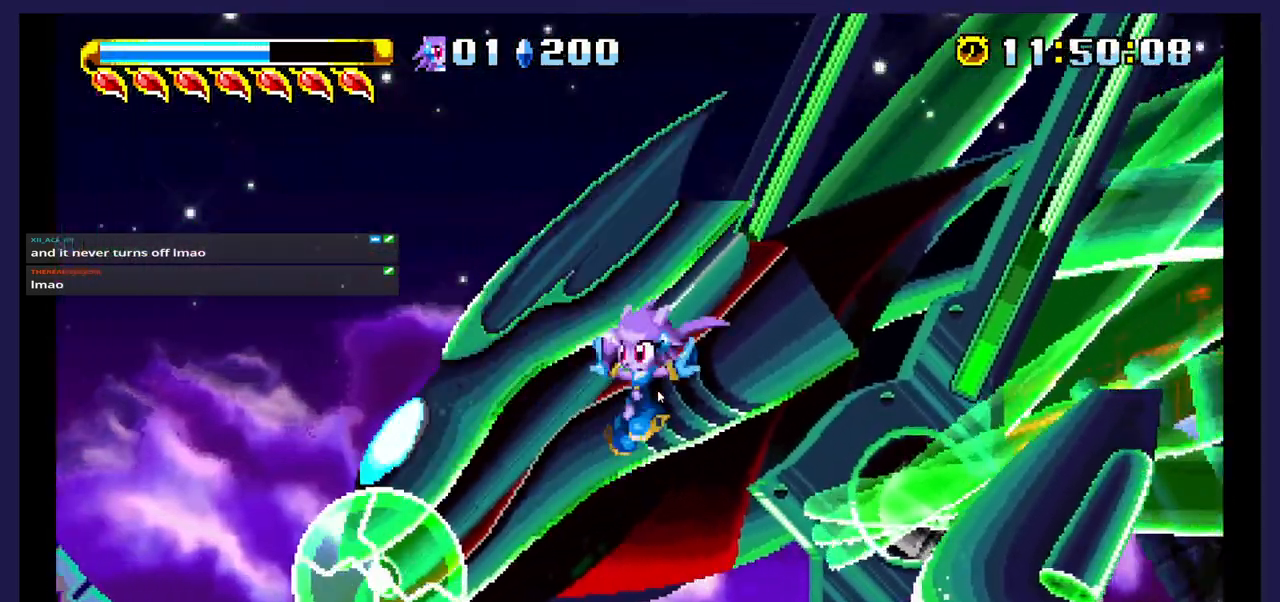
{"dt_ms": 500, "buttons": ["DPAD_RIGHT"], "events": [[150, "A", "up"], [317, "X", "down"], [367, "DPAD_LEFT", "up"], [450, "DPAD_RIGHT", "down"], [467, "X", "up"]]}
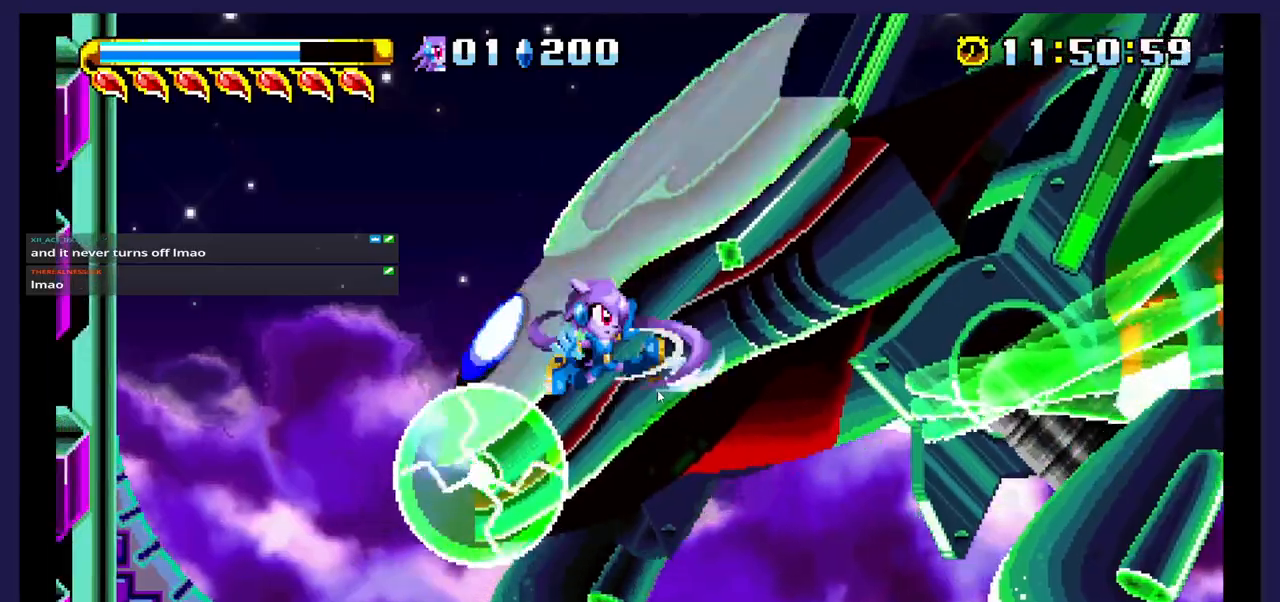
{"dt_ms": 500, "buttons": ["DPAD_RIGHT"], "events": []}
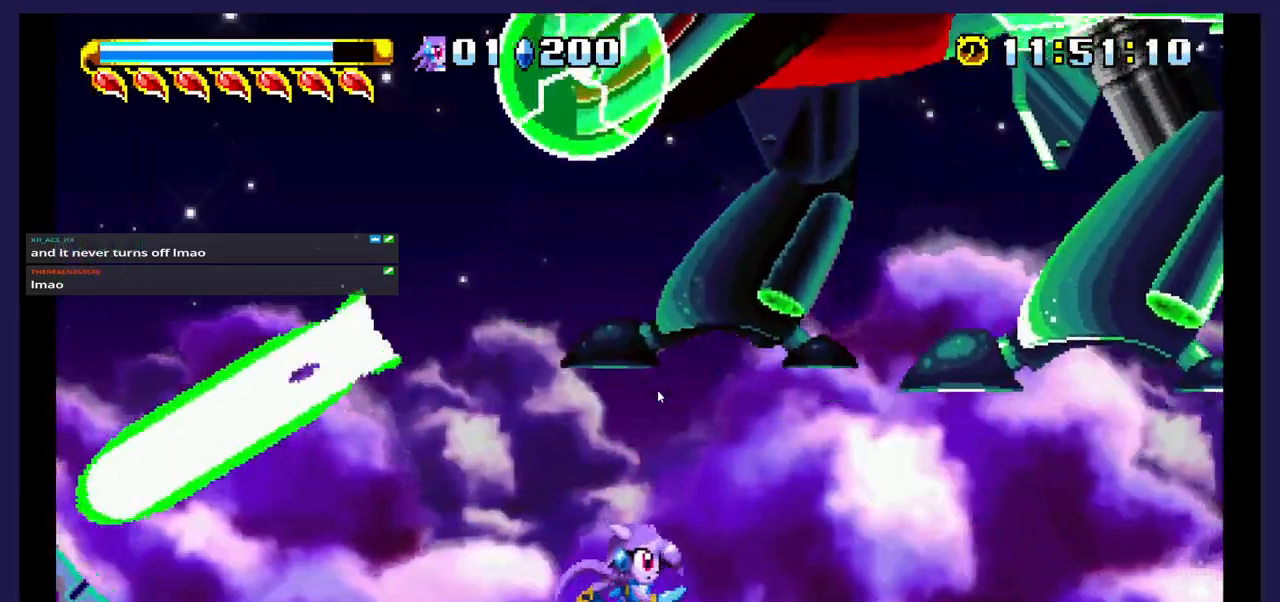
{"dt_ms": 500, "buttons": ["DPAD_RIGHT"], "events": []}
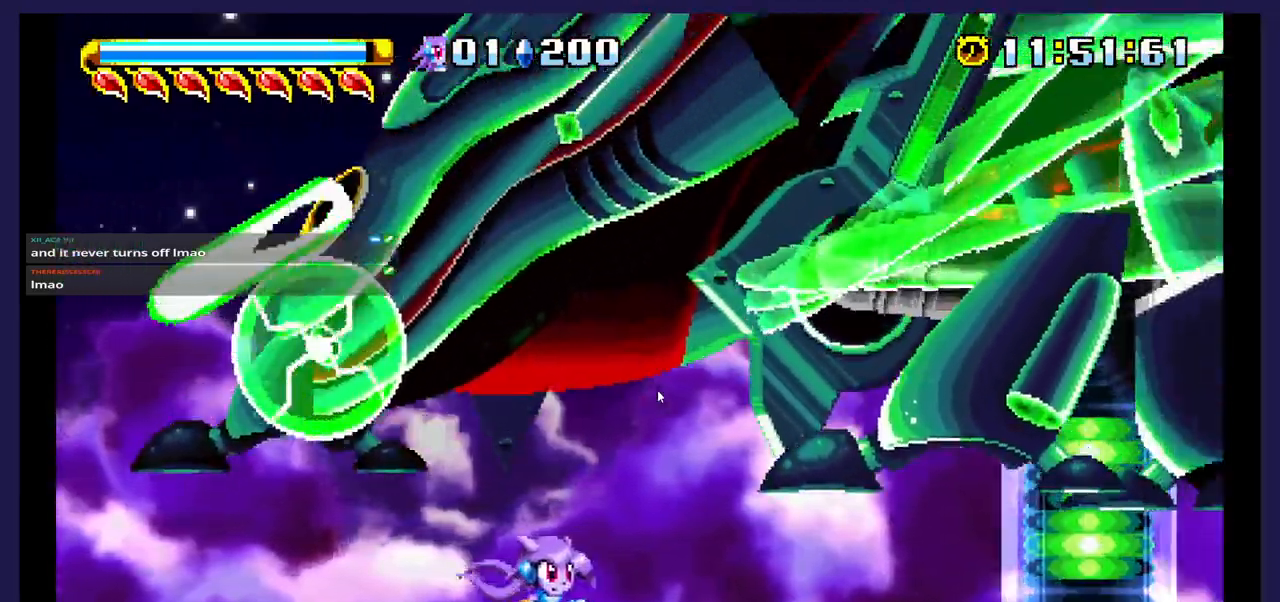
{"dt_ms": 500, "buttons": ["DPAD_LEFT"], "events": [[83, "DPAD_RIGHT", "up"], [133, "DPAD_LEFT", "down"], [183, "A", "down"], [417, "A", "up"]]}
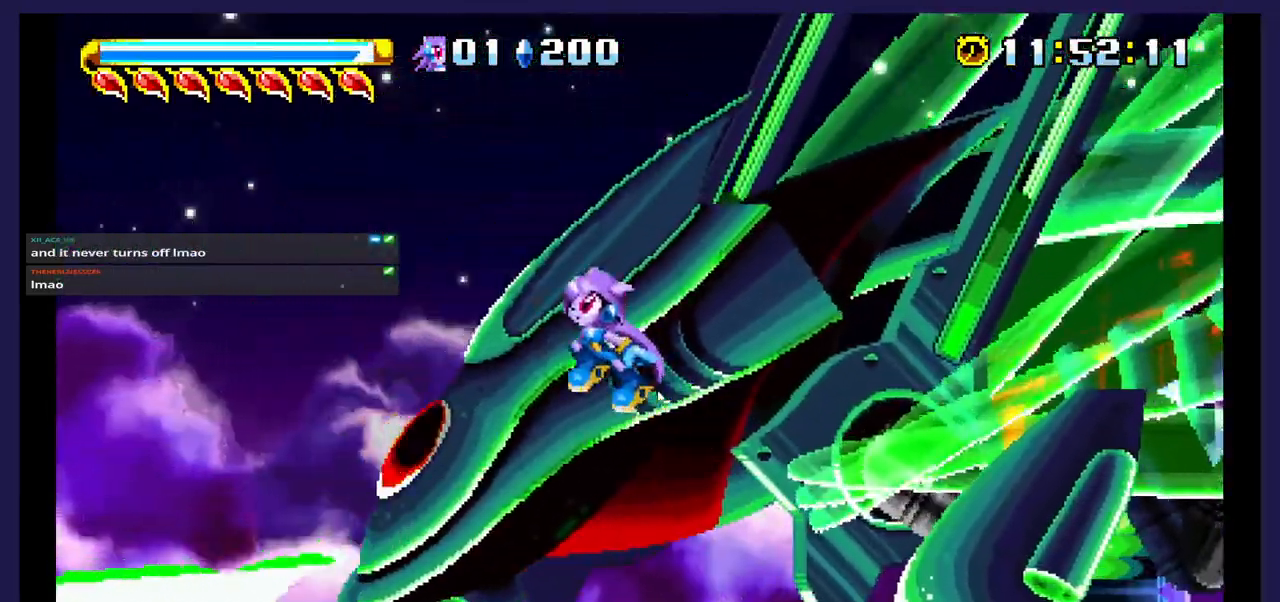
{"dt_ms": 500, "buttons": ["DPAD_RIGHT"], "events": [[33, "X", "down"], [100, "DPAD_LEFT", "up"], [233, "DPAD_RIGHT", "down"], [383, "X", "up"]]}
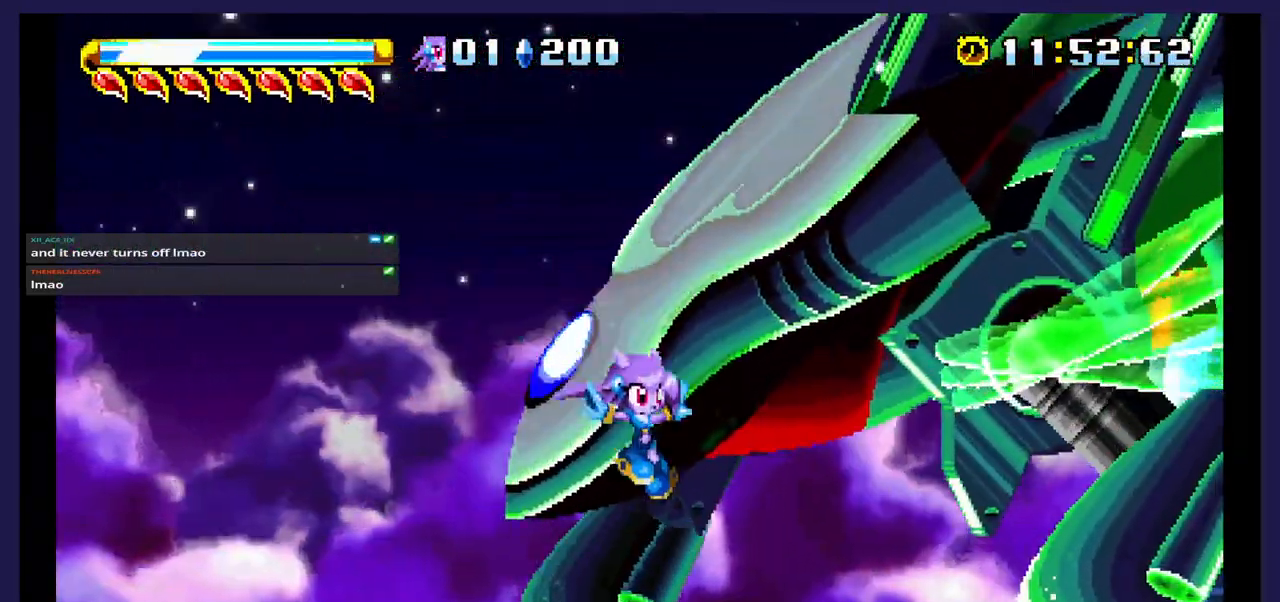
{"dt_ms": 500, "buttons": ["DPAD_RIGHT"], "events": []}
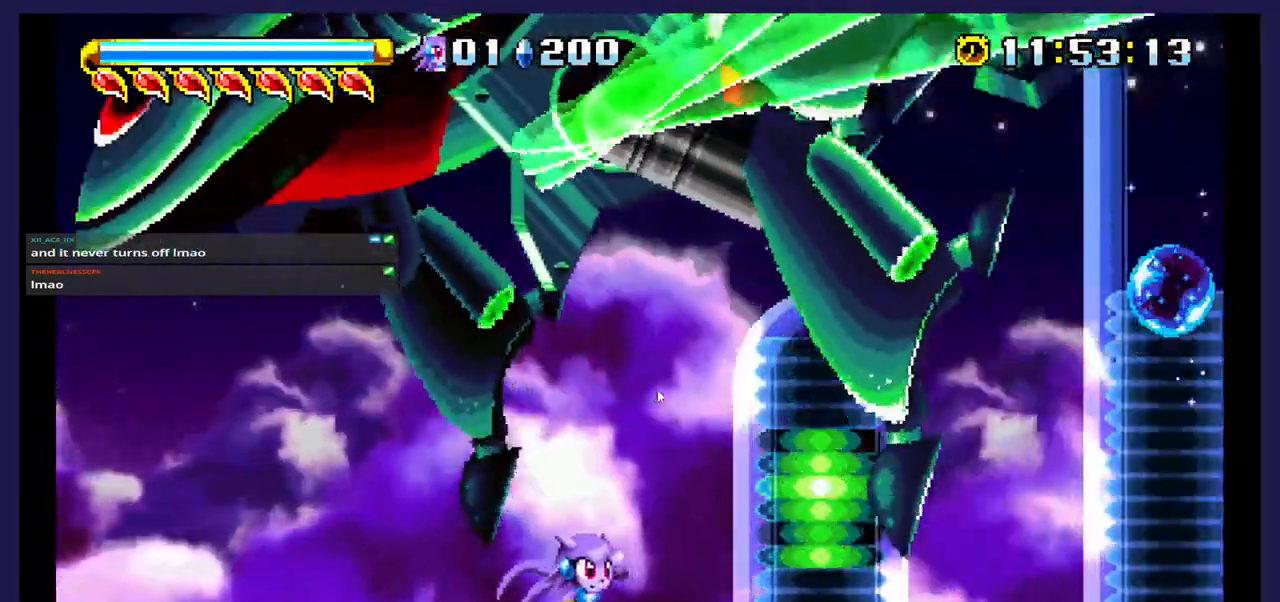
{"dt_ms": 500, "buttons": ["DPAD_RIGHT"], "events": []}
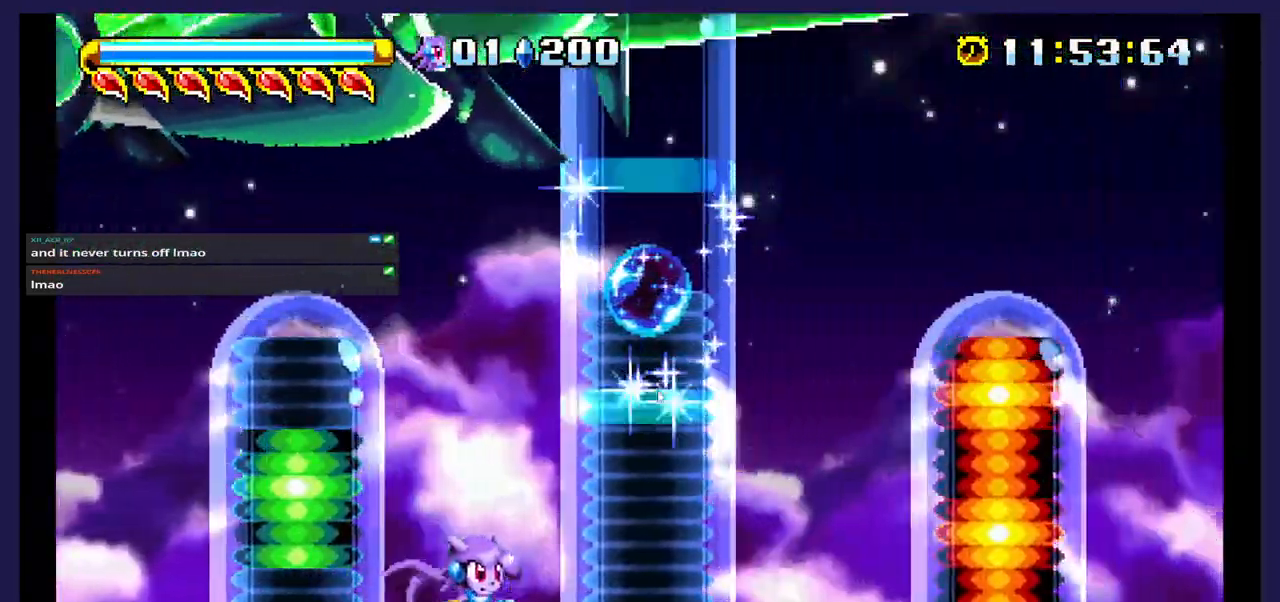
{"dt_ms": 500, "buttons": ["X", "DPAD_RIGHT"], "events": [[500, "X", "down"]]}
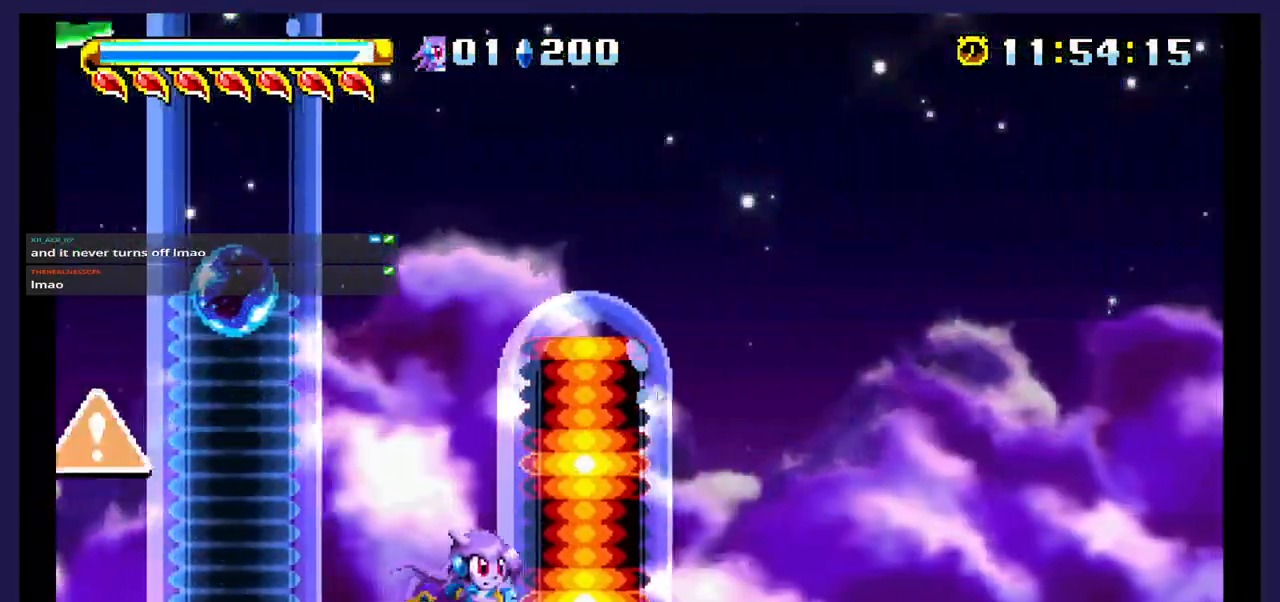
{"dt_ms": 500, "buttons": ["DPAD_RIGHT"], "events": [[300, "X", "up"]]}
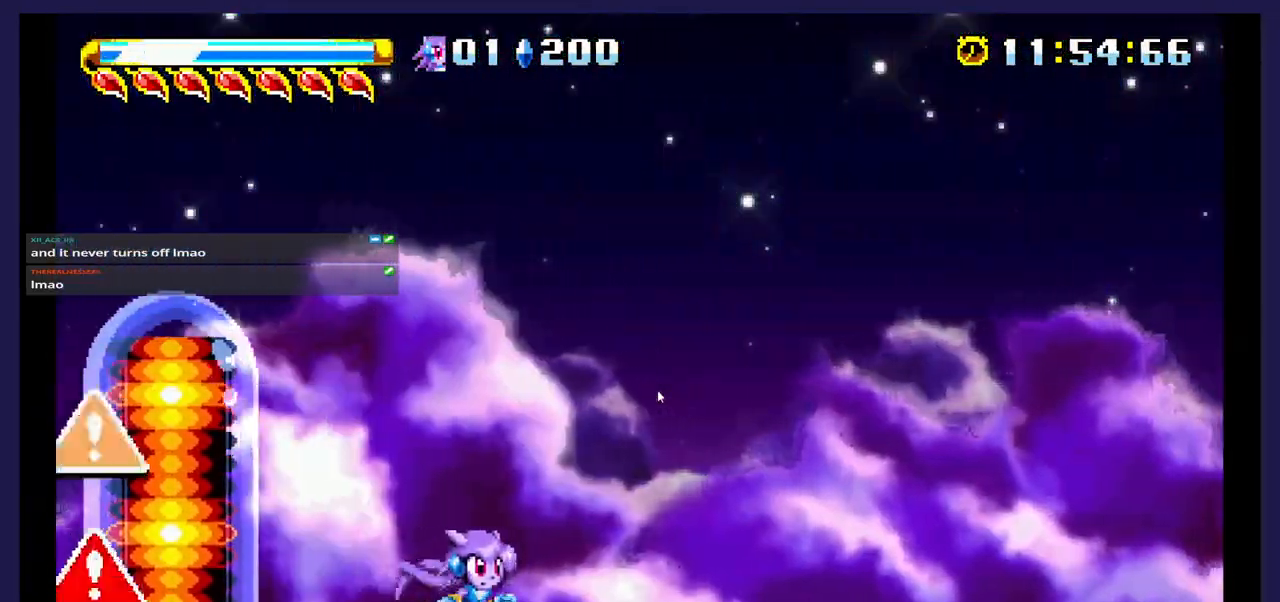
{"dt_ms": 1000, "buttons": ["A", "DPAD_RIGHT"]}
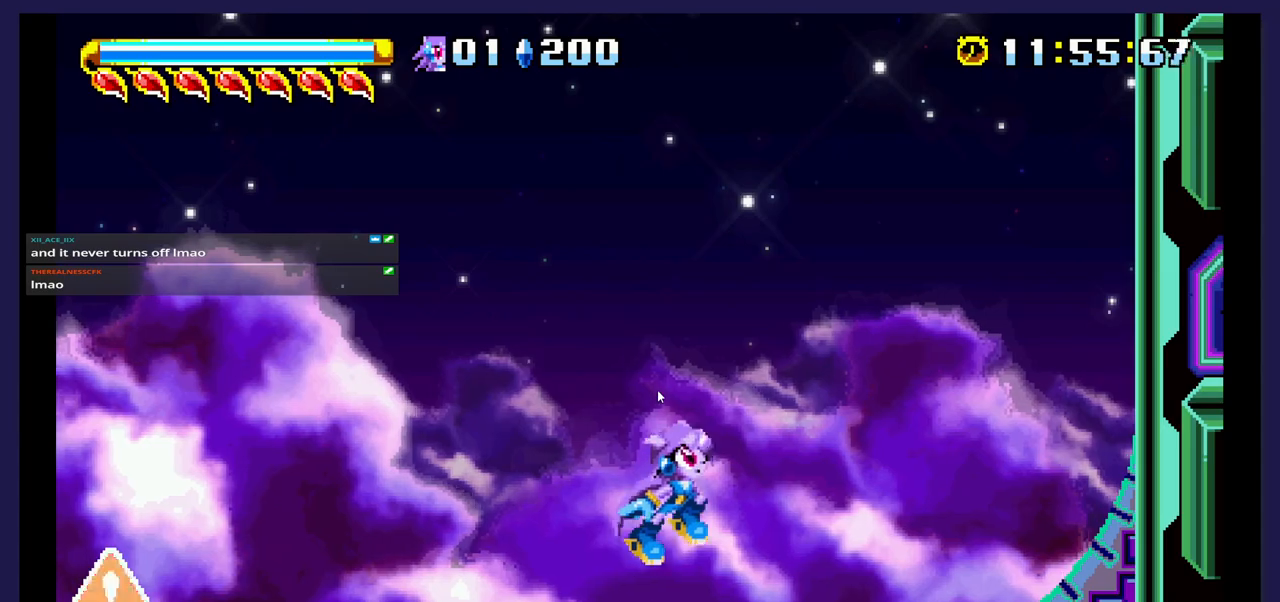
{"dt_ms": 500, "buttons": ["B", "DPAD_LEFT"], "events": [[233, "A", "up"], [267, "DPAD_RIGHT", "up"], [300, "DPAD_LEFT", "down"], [467, "B", "down"]]}
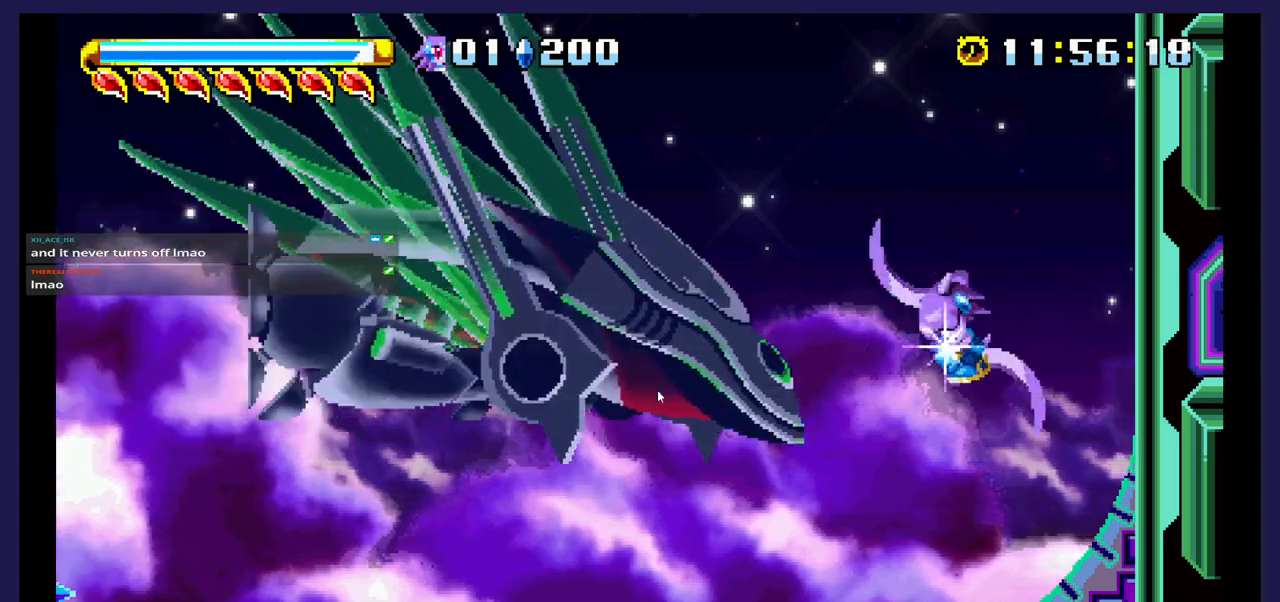
{"dt_ms": 500, "buttons": ["DPAD_LEFT"], "events": [[117, "B", "up"]]}
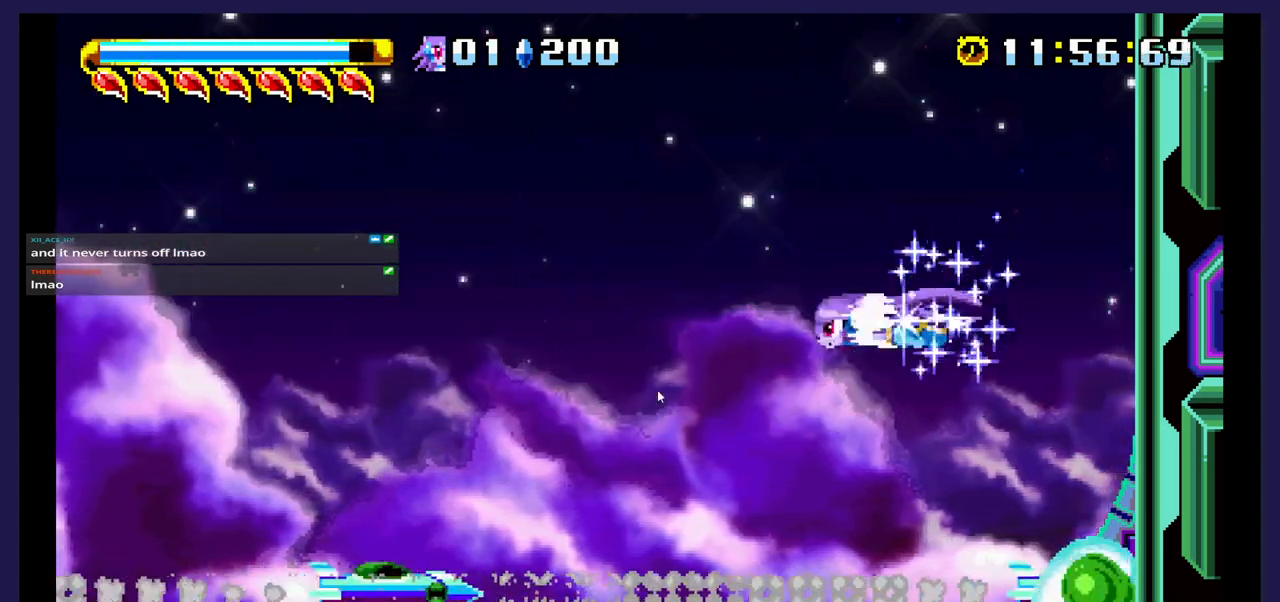
{"dt_ms": 500, "buttons": ["DPAD_LEFT"], "events": []}
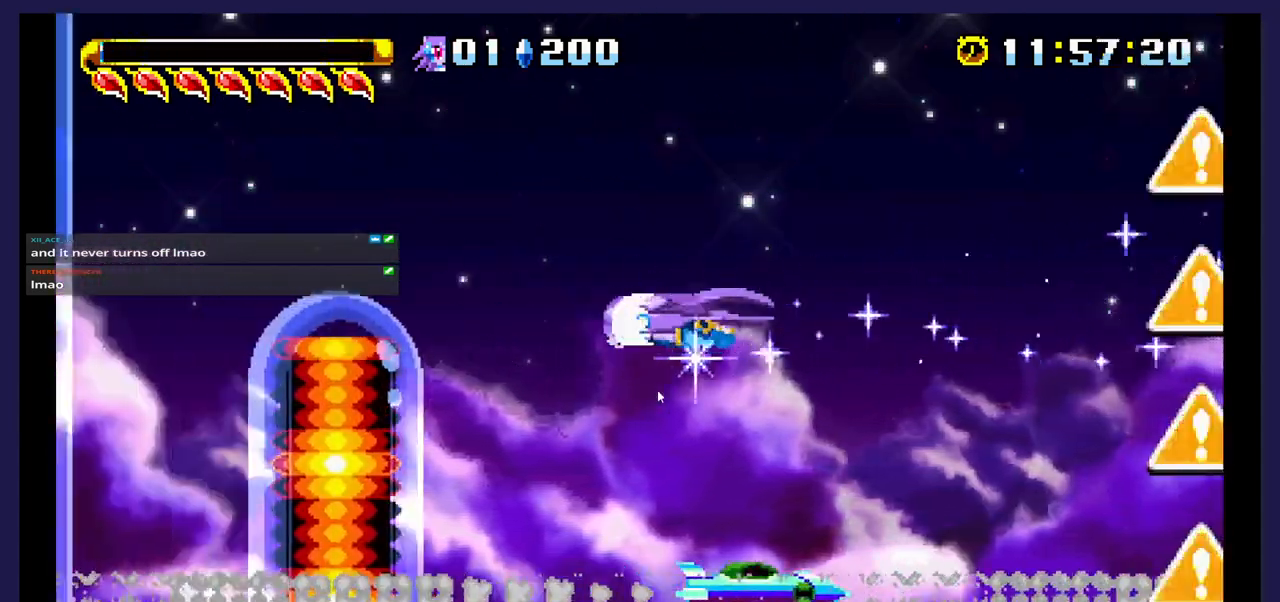
{"dt_ms": 500, "buttons": ["DPAD_LEFT"], "events": []}
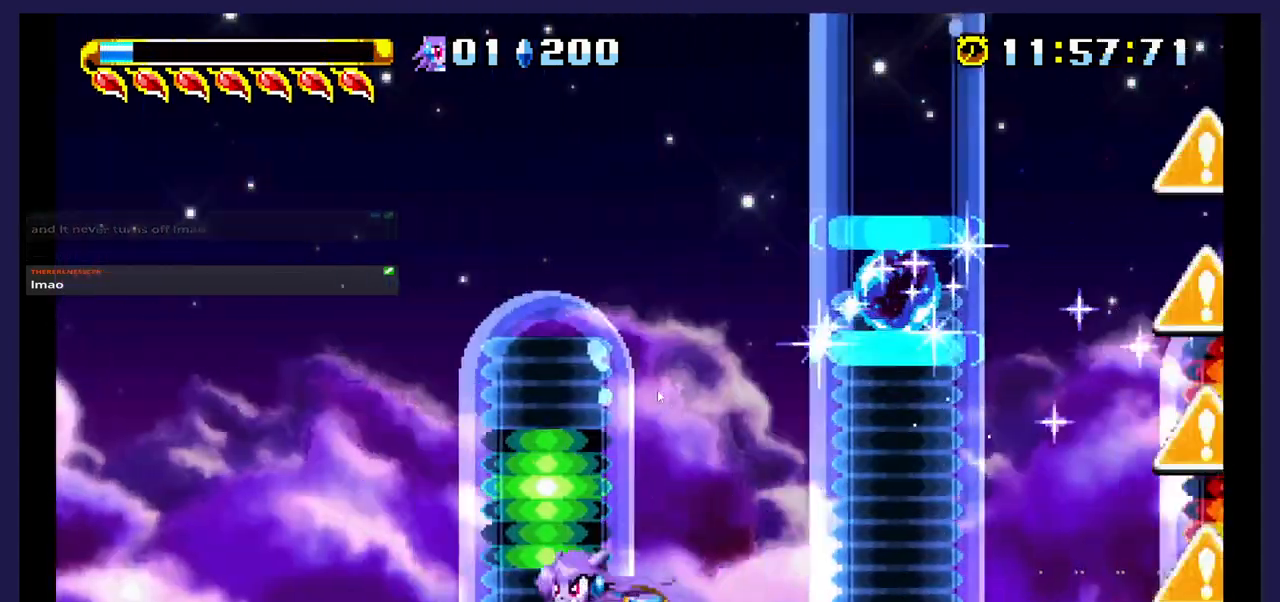
{"dt_ms": 500, "buttons": ["DPAD_LEFT"], "events": []}
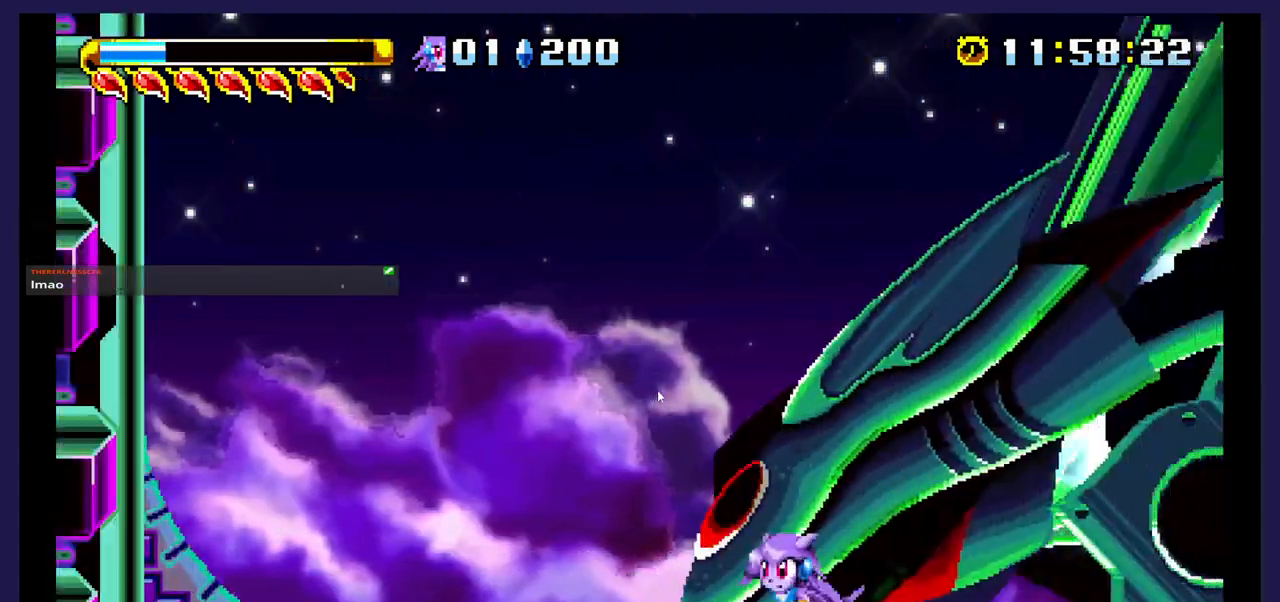
{"dt_ms": 500, "buttons": ["DPAD_LEFT"], "events": []}
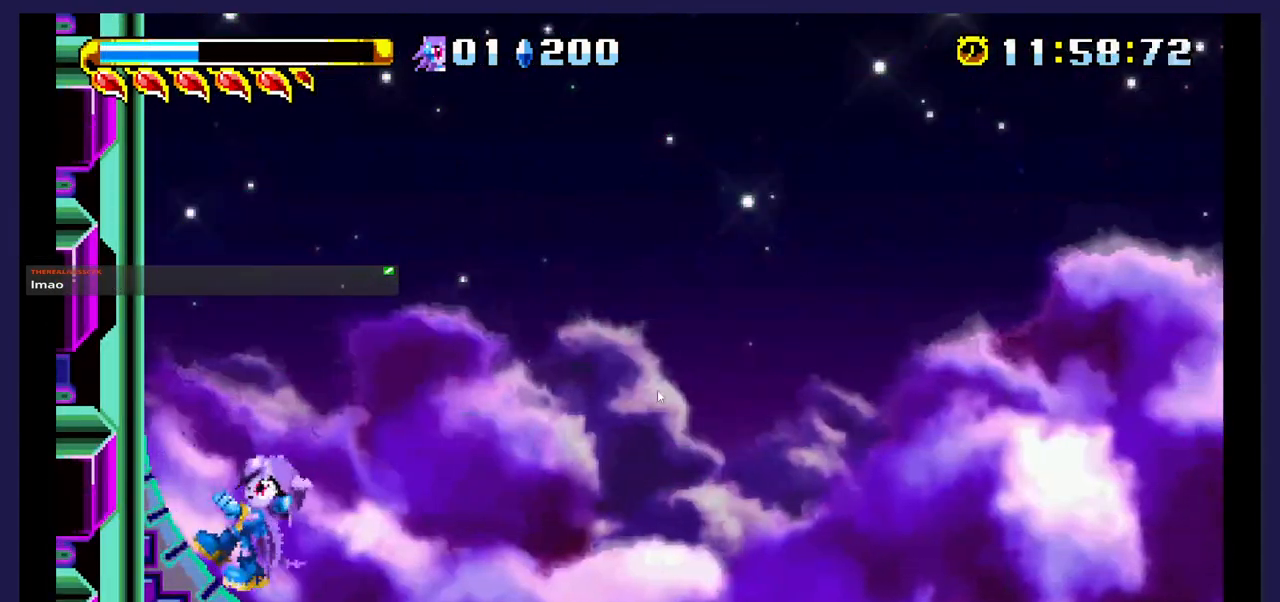
{"dt_ms": 500, "buttons": ["DPAD_RIGHT"], "events": [[450, "DPAD_LEFT", "up"], [500, "DPAD_RIGHT", "down"]]}
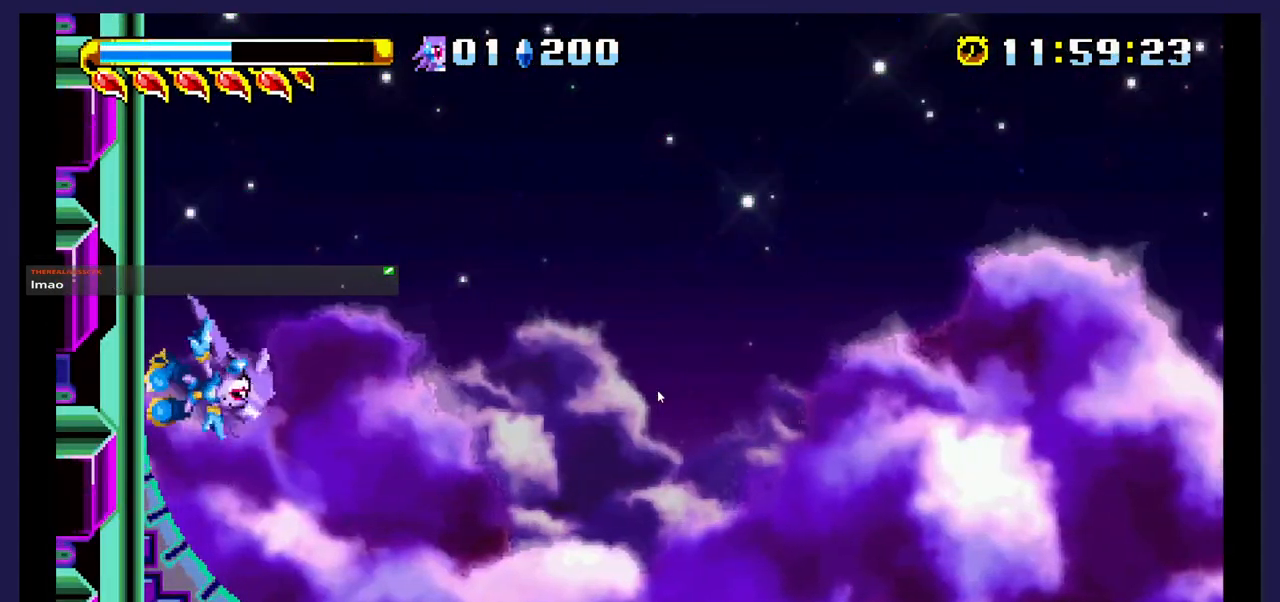
{"dt_ms": 500, "buttons": ["A", "DPAD_RIGHT"], "events": [[267, "A", "down"]]}
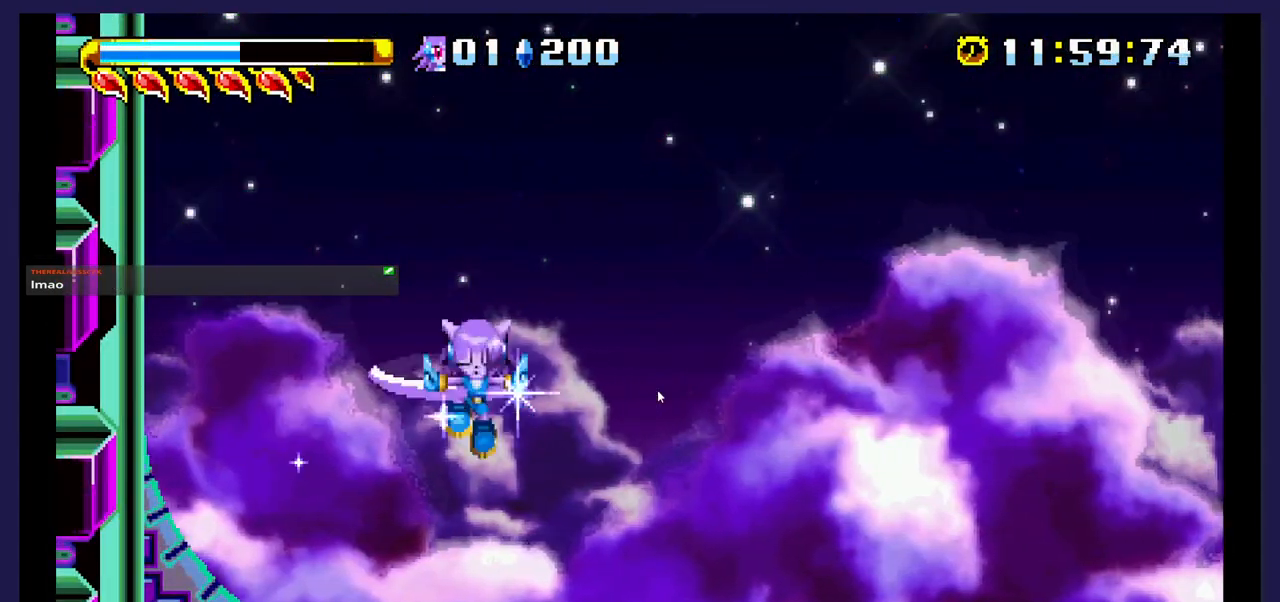
{"dt_ms": 500, "buttons": [], "events": [[33, "A", "up"], [483, "DPAD_RIGHT", "up"]]}
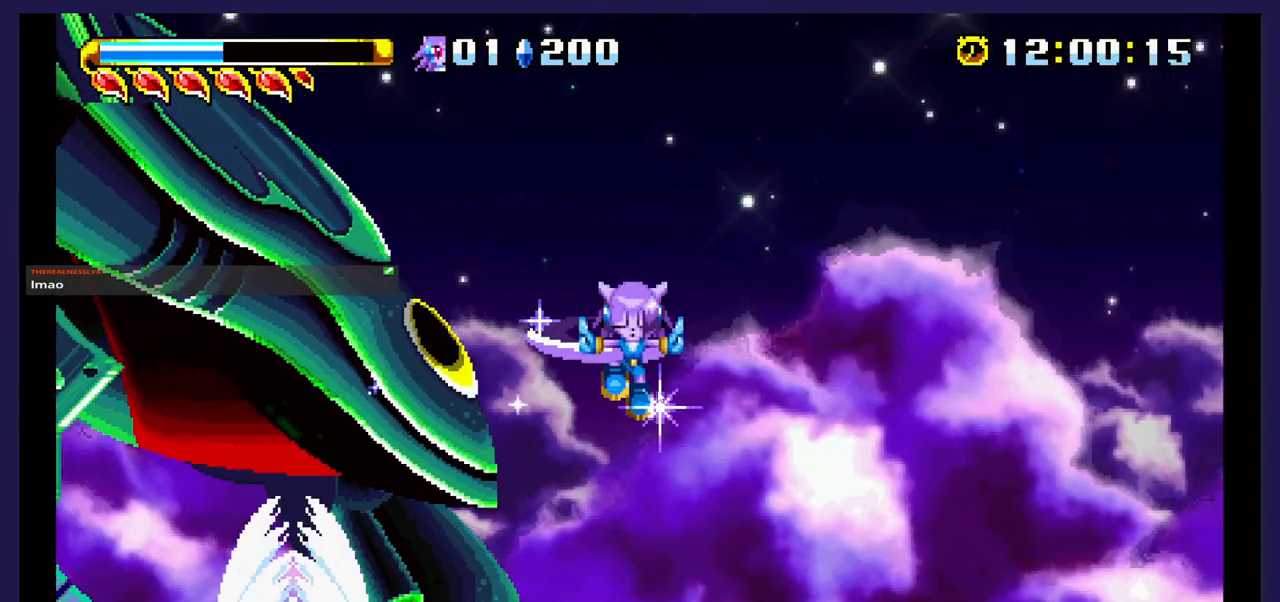
{"dt_ms": 500, "buttons": ["X", "DPAD_LEFT"], "events": [[33, "DPAD_LEFT", "down"], [67, "X", "down"], [250, "X", "up"], [383, "X", "down"]]}
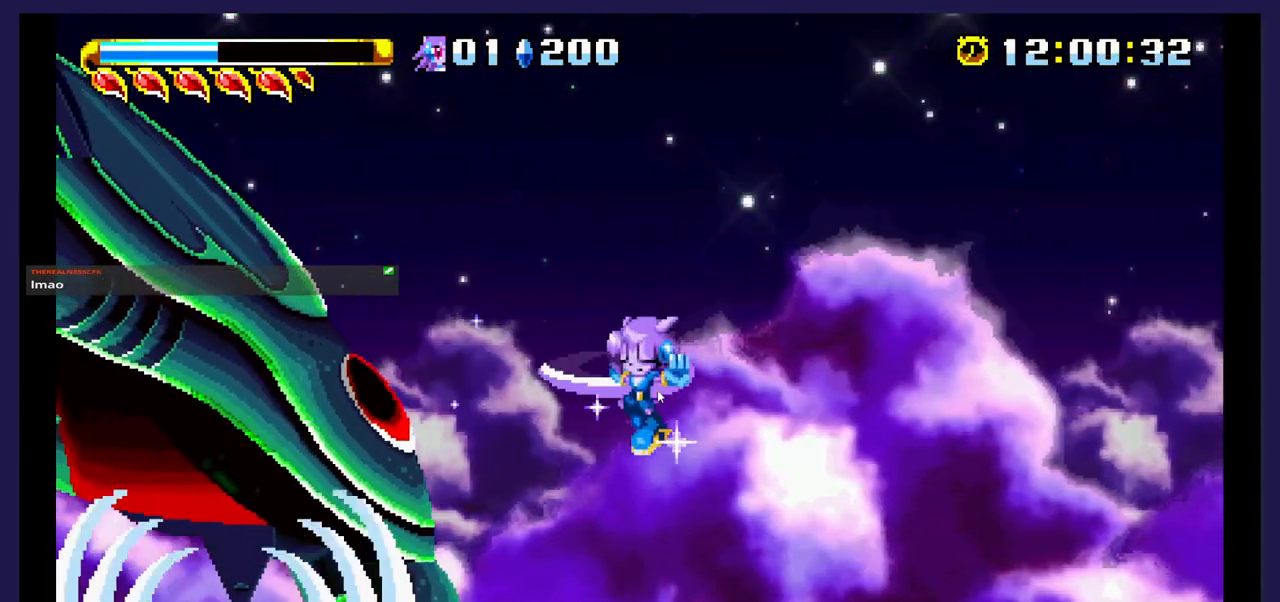
{"dt_ms": 500, "buttons": ["DPAD_LEFT"], "events": [[83, "X", "up"], [167, "X", "down"], [400, "X", "up"]]}
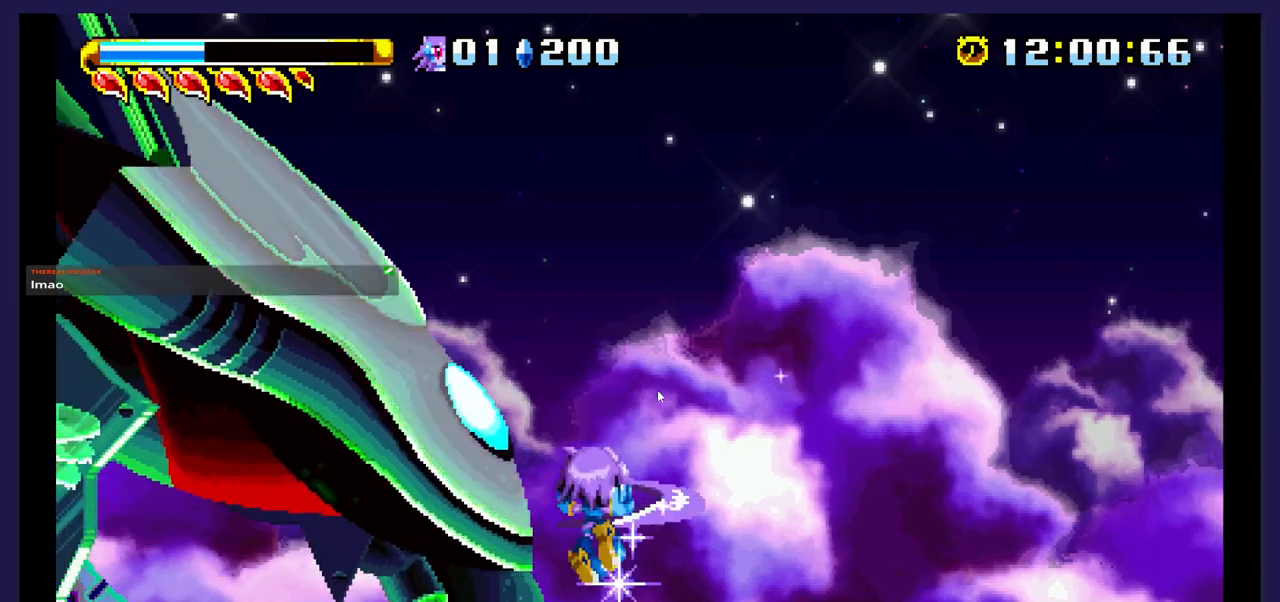
{"dt_ms": 500, "buttons": ["X", "DPAD_RIGHT"], "events": [[200, "A", "down"], [200, "DPAD_LEFT", "up"], [417, "A", "up"], [483, "X", "down"], [500, "DPAD_RIGHT", "down"]]}
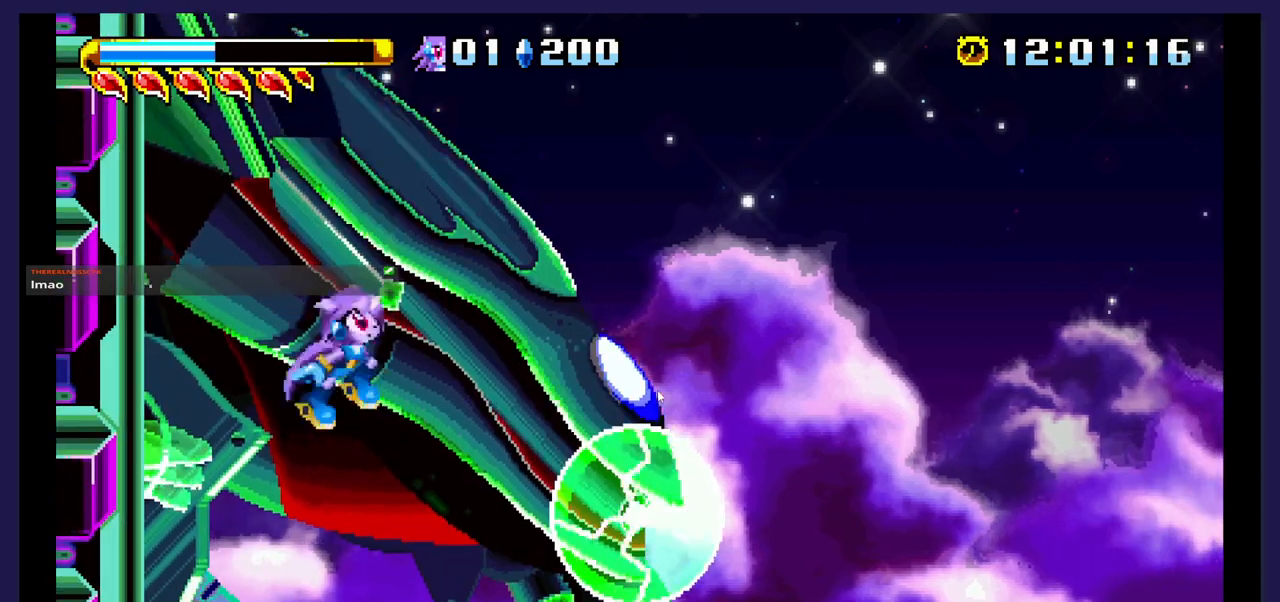
{"dt_ms": 500, "buttons": ["X"], "events": [[167, "X", "up"], [367, "X", "down"], [417, "DPAD_RIGHT", "up"]]}